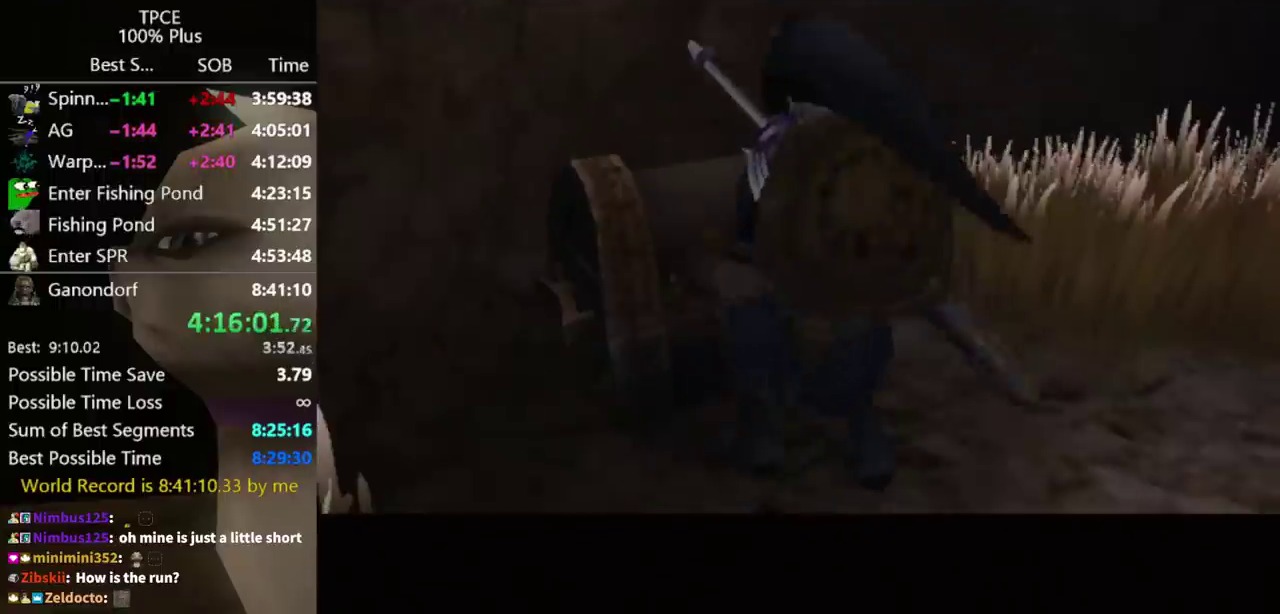
Gameplay with a controller (Nintendo layout); each line is a JSON object with the inputs held at the frame after it. "events" lists button and stick changes between this image and that frame as [ms after this image, input, new state], when the widget could be followed in between. Not read: L3 R3.
{"buttons": [], "left_stick": "center", "right_stick": "center", "events": []}
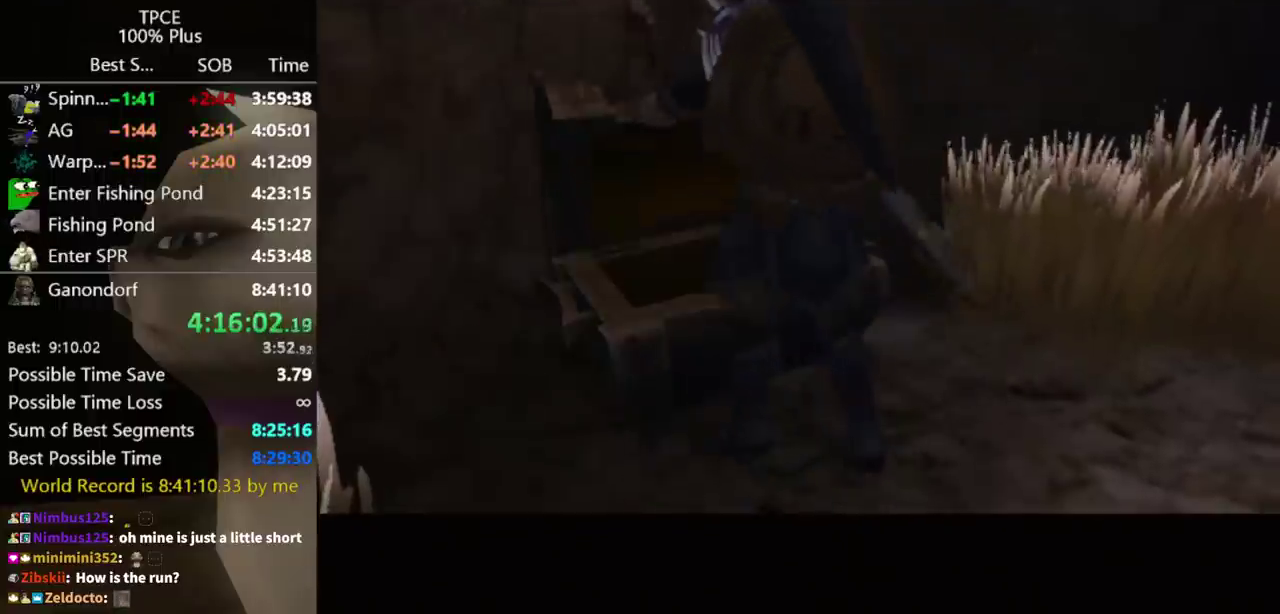
{"buttons": [], "left_stick": "center", "right_stick": "center", "events": []}
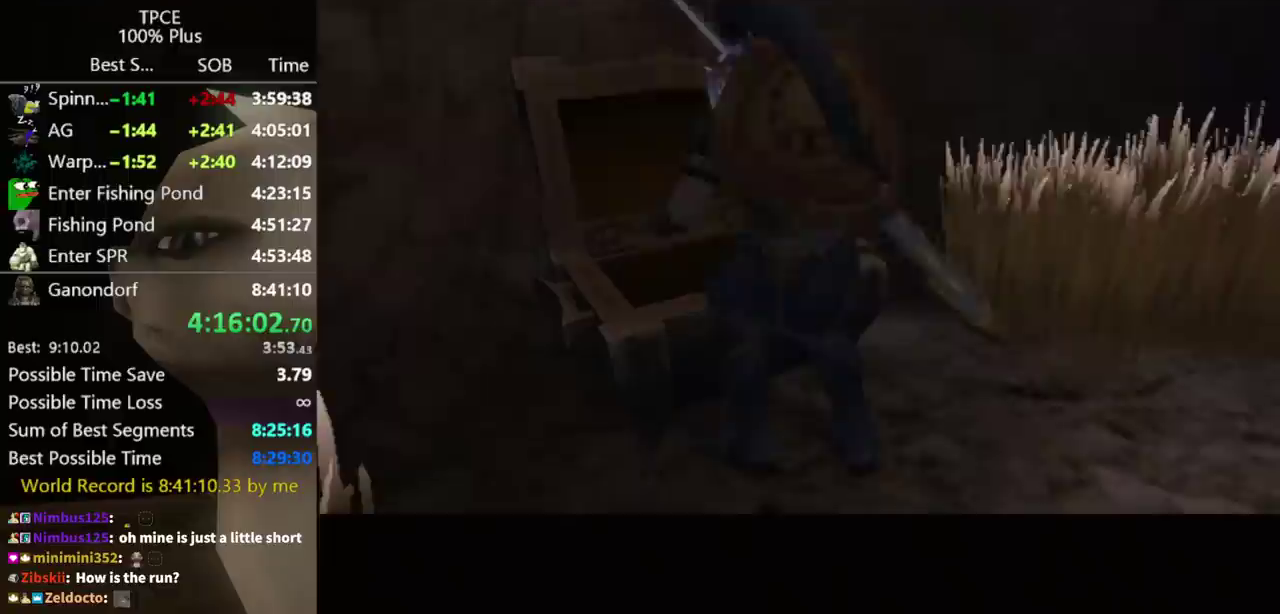
{"buttons": [], "left_stick": "center", "right_stick": "center", "events": []}
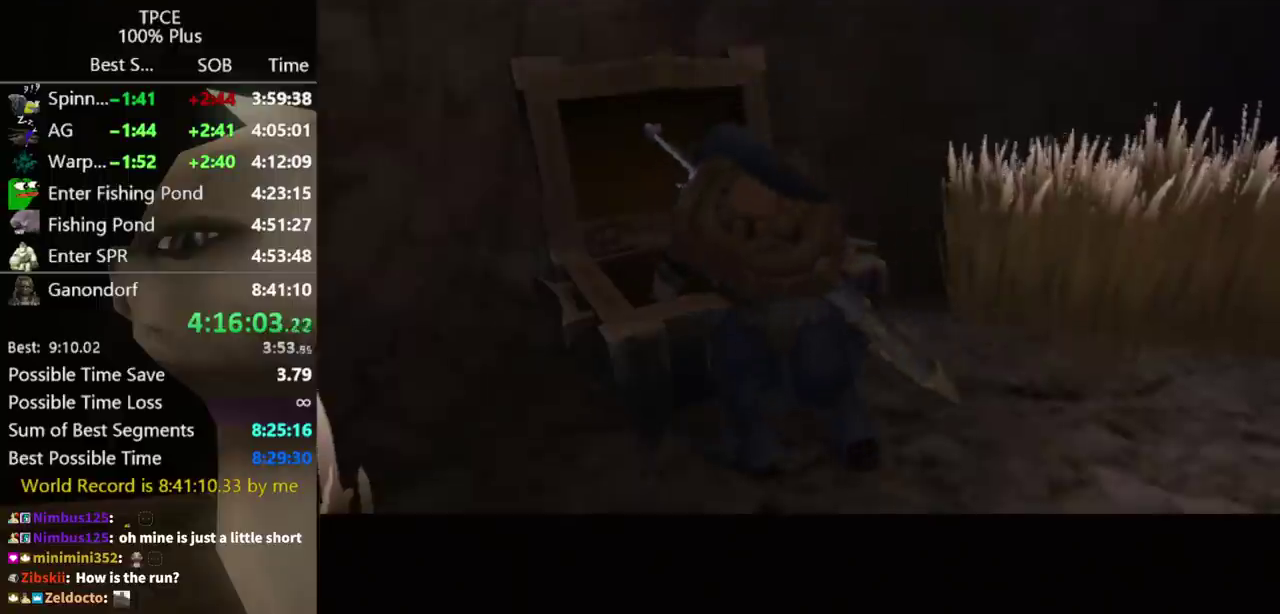
{"buttons": [], "left_stick": "center", "right_stick": "center", "events": []}
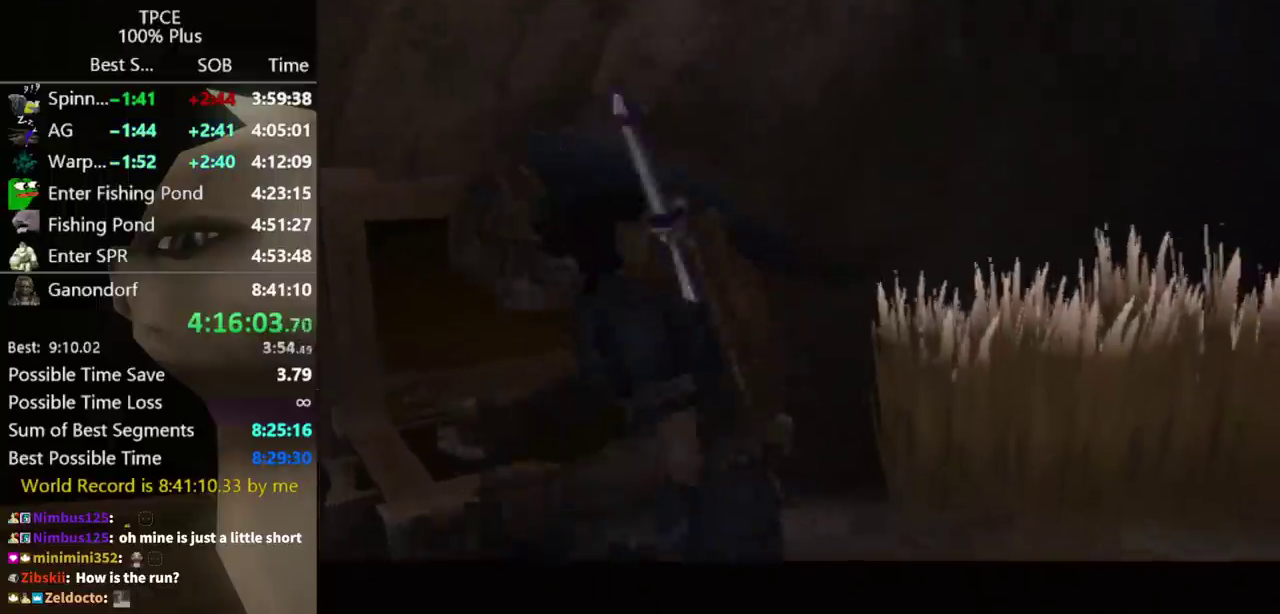
{"buttons": [], "left_stick": "center", "right_stick": "center", "events": []}
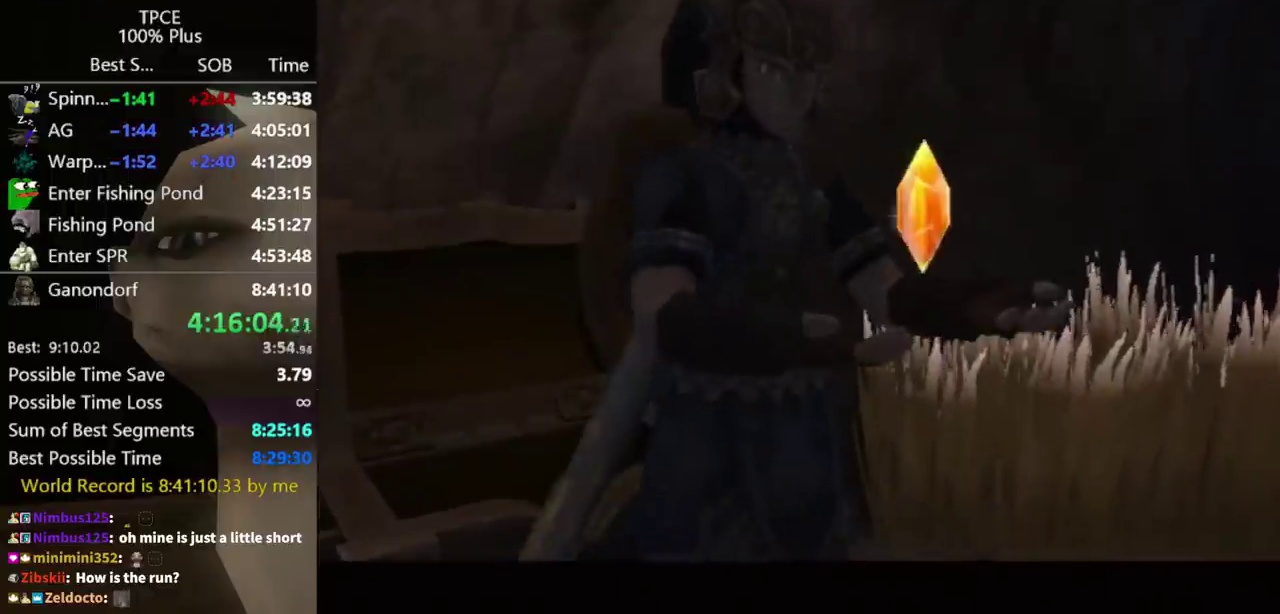
{"buttons": [], "left_stick": "down-right", "right_stick": "center", "events": [[100, "left_stick", "down-right"]]}
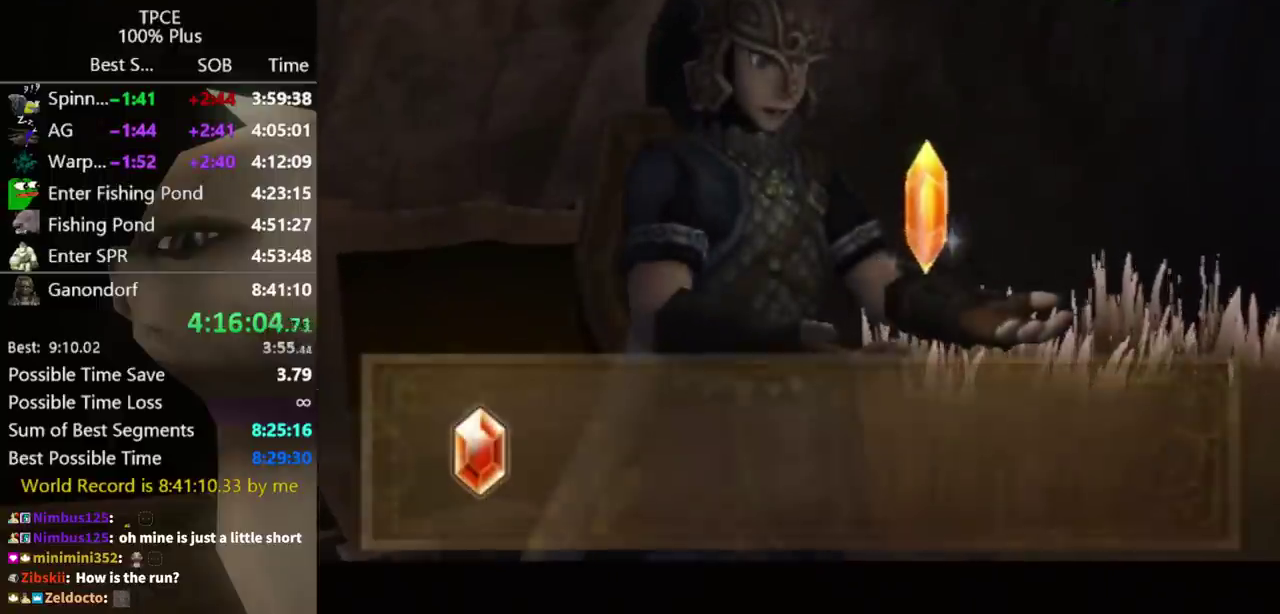
{"buttons": [], "left_stick": "down-right", "right_stick": "center", "events": [[67, "A", "down"], [133, "A", "up"], [233, "A", "down"], [333, "A", "up"], [400, "A", "down"], [500, "A", "up"]]}
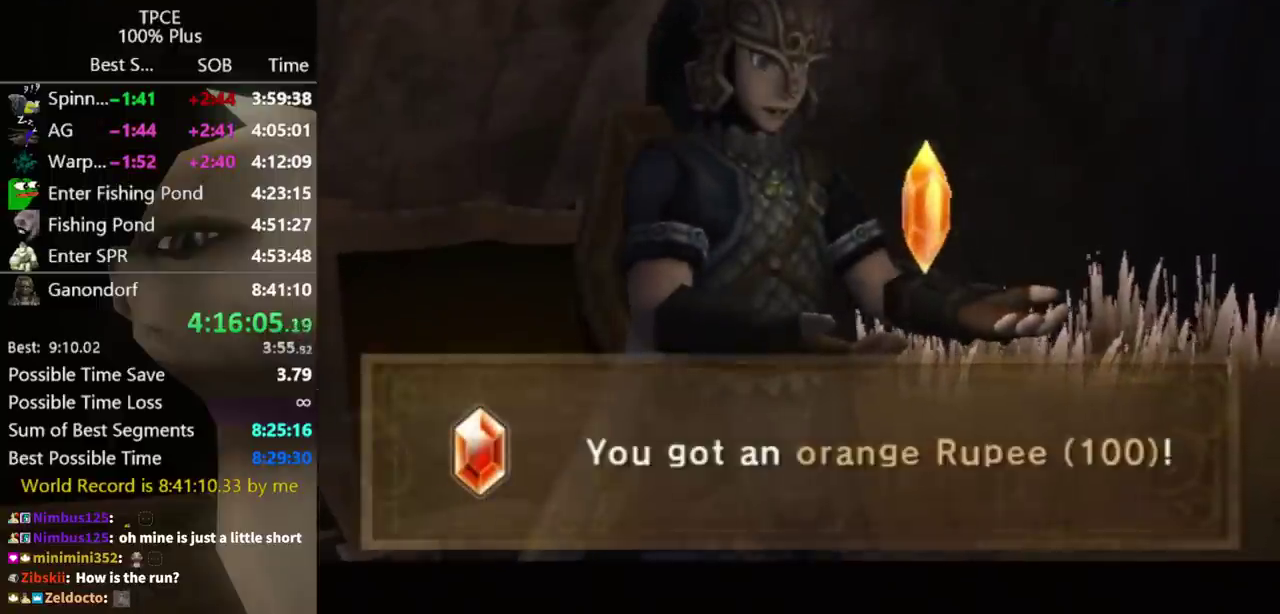
{"buttons": ["A"], "left_stick": "down-right", "right_stick": "center", "events": [[67, "A", "down"], [133, "A", "up"], [200, "A", "down"], [267, "A", "up"], [500, "A", "down"]]}
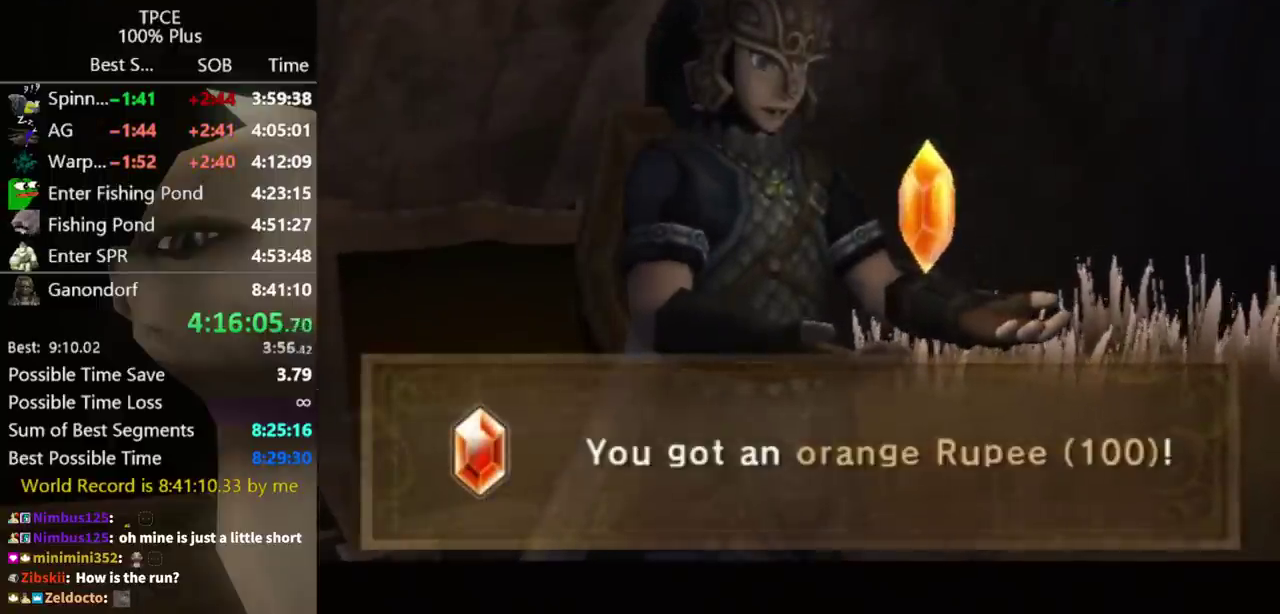
{"buttons": [], "left_stick": "down-right", "right_stick": "center", "events": [[100, "A", "up"]]}
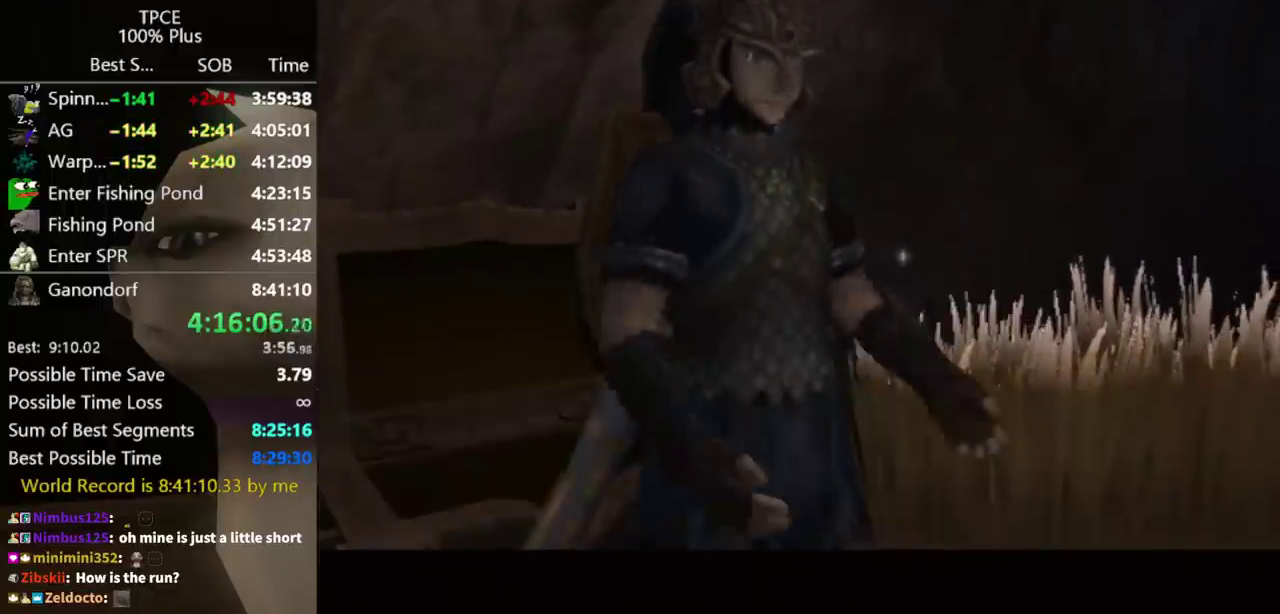
{"buttons": [], "left_stick": "down-right", "right_stick": "center", "events": []}
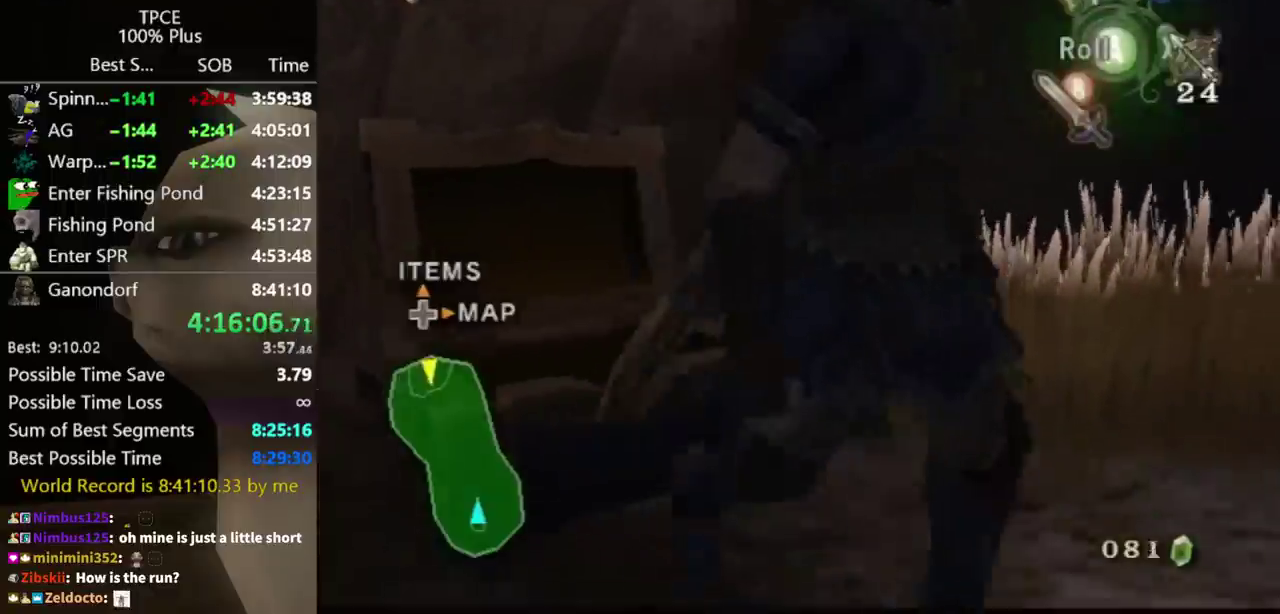
{"buttons": [], "left_stick": "up-right", "right_stick": "center", "events": [[133, "A", "down"], [200, "A", "up"], [267, "left_stick", "right"], [333, "left_stick", "up-right"]]}
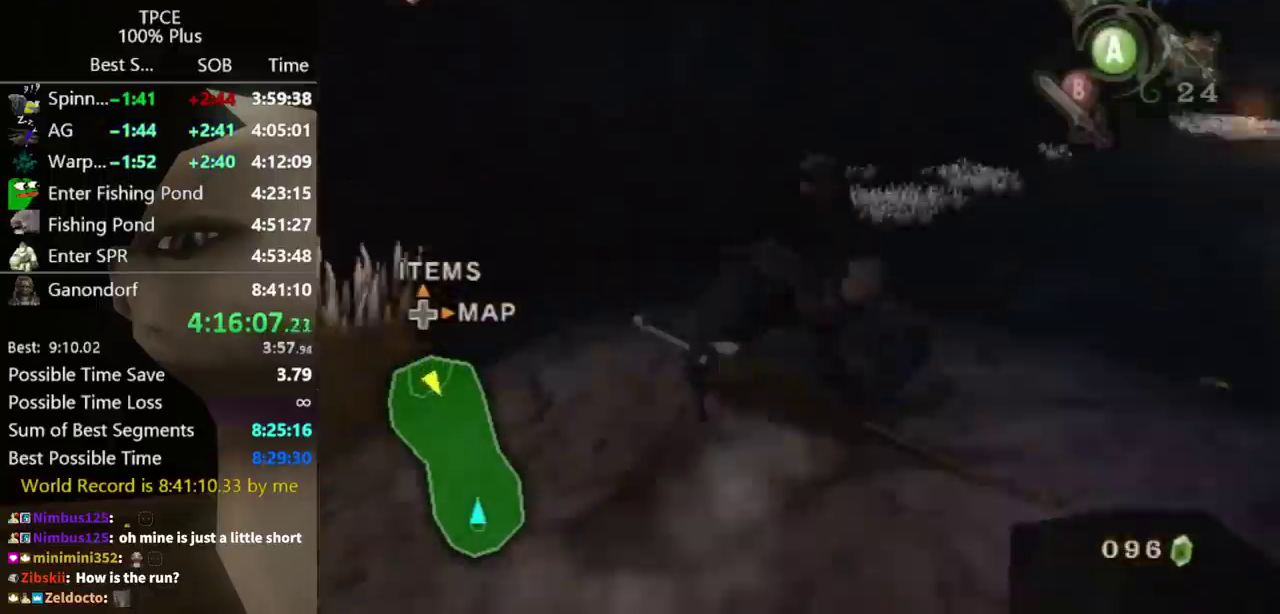
{"buttons": [], "left_stick": "up", "right_stick": "center", "events": [[300, "left_stick", "up"]]}
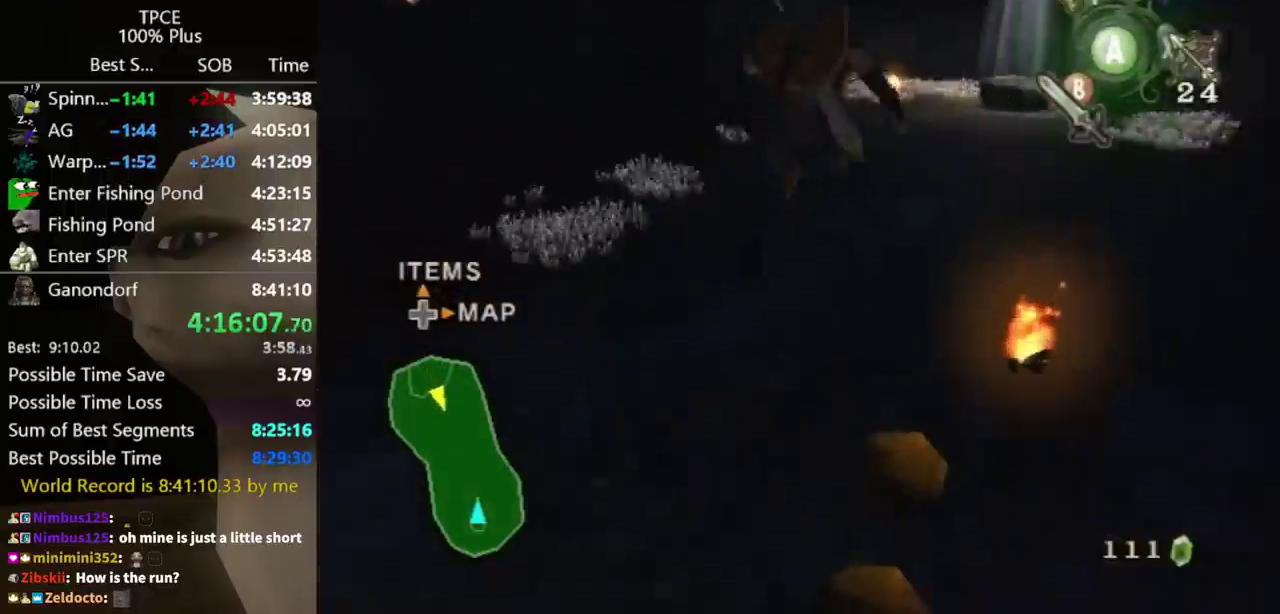
{"buttons": ["A"], "left_stick": "up", "right_stick": "center", "events": [[100, "Y", "down"], [167, "Y", "up"], [367, "A", "down"], [433, "A", "up"], [500, "A", "down"]]}
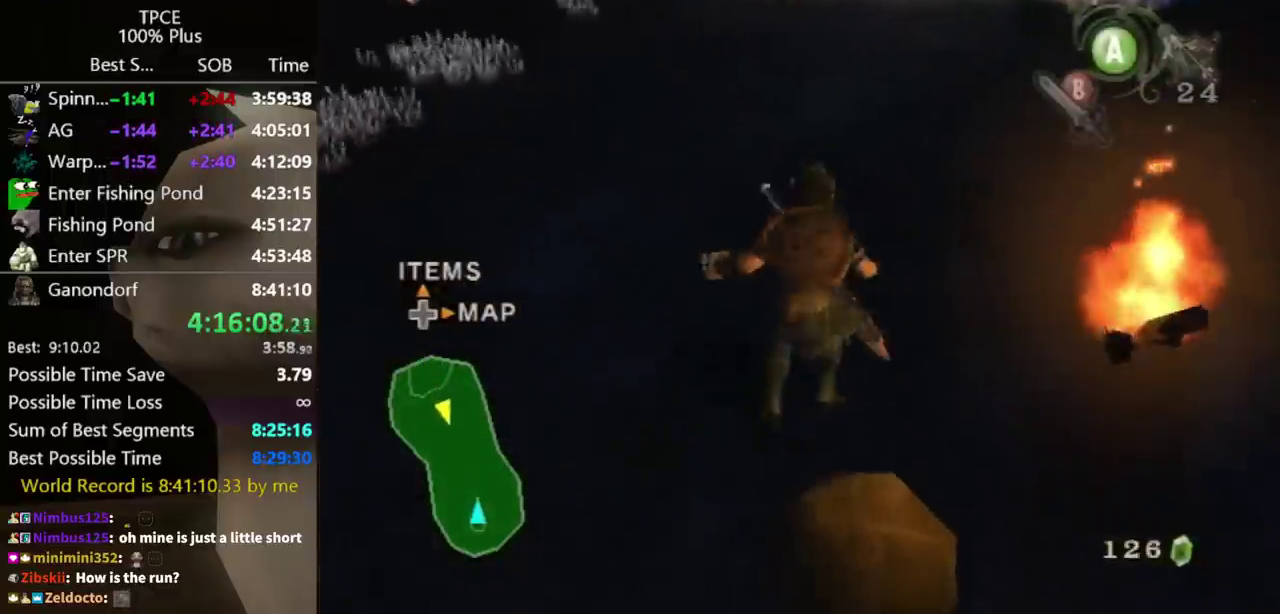
{"buttons": [], "left_stick": "up", "right_stick": "center", "events": [[33, "A", "up"]]}
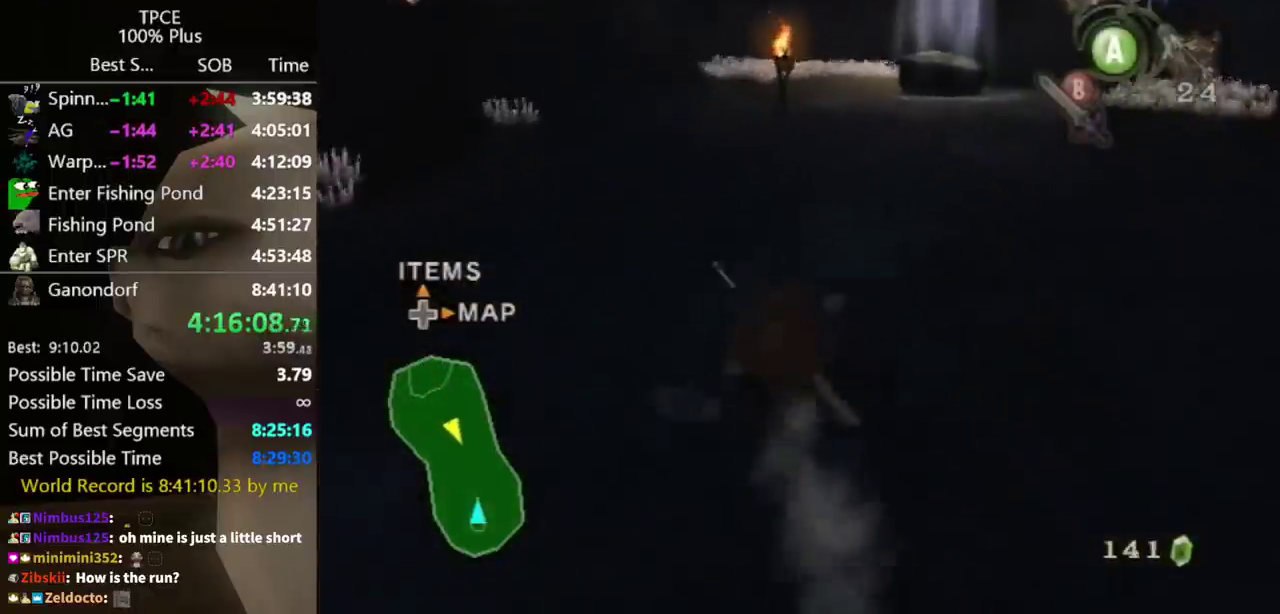
{"buttons": [], "left_stick": "up", "right_stick": "center", "events": [[200, "Y", "down"], [267, "Y", "up"]]}
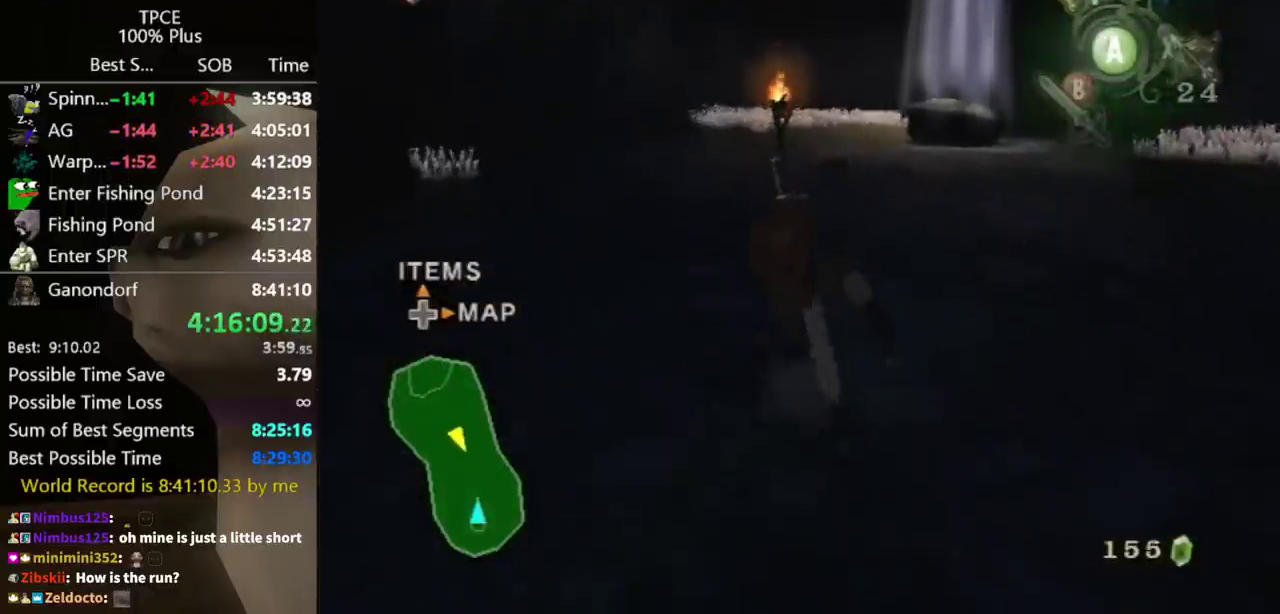
{"buttons": [], "left_stick": "up", "right_stick": "center", "events": []}
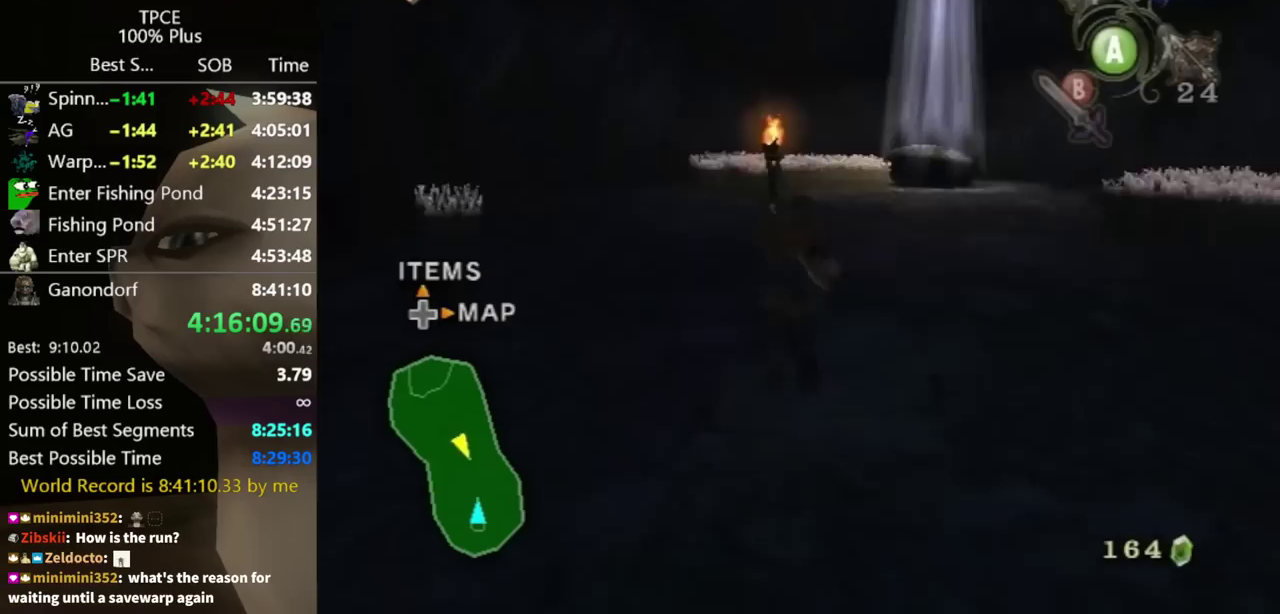
{"buttons": [], "left_stick": "up-right", "right_stick": "center", "events": [[500, "left_stick", "up-right"]]}
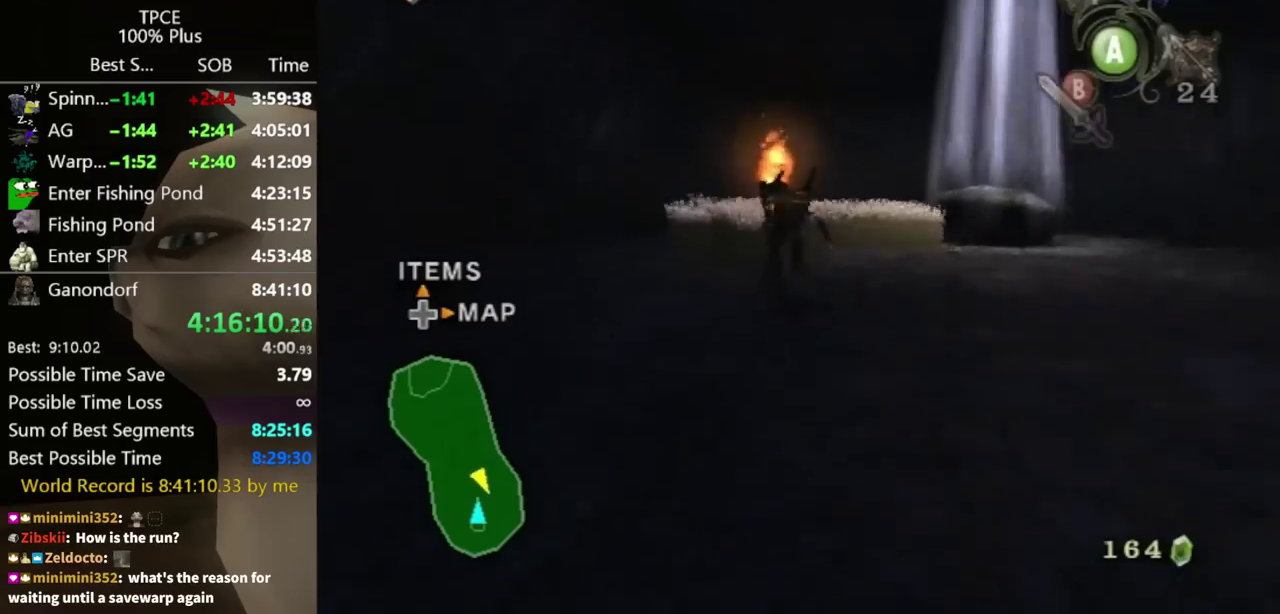
{"buttons": [], "left_stick": "up-right", "right_stick": "center", "events": []}
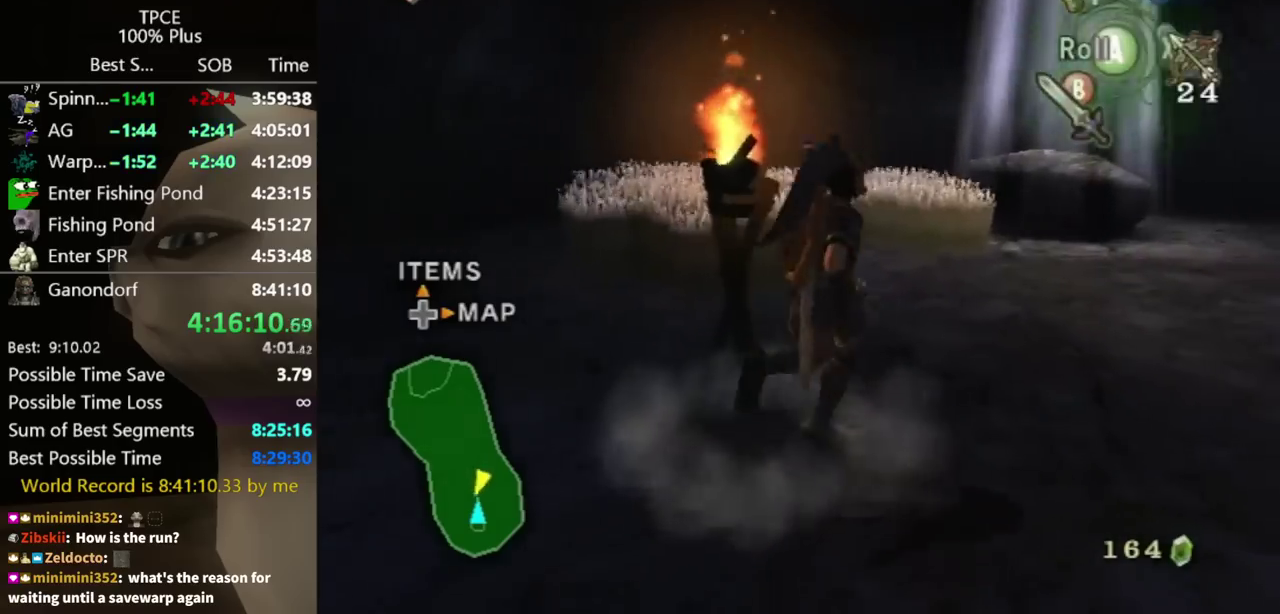
{"buttons": [], "left_stick": "up", "right_stick": "center", "events": [[300, "left_stick", "up"]]}
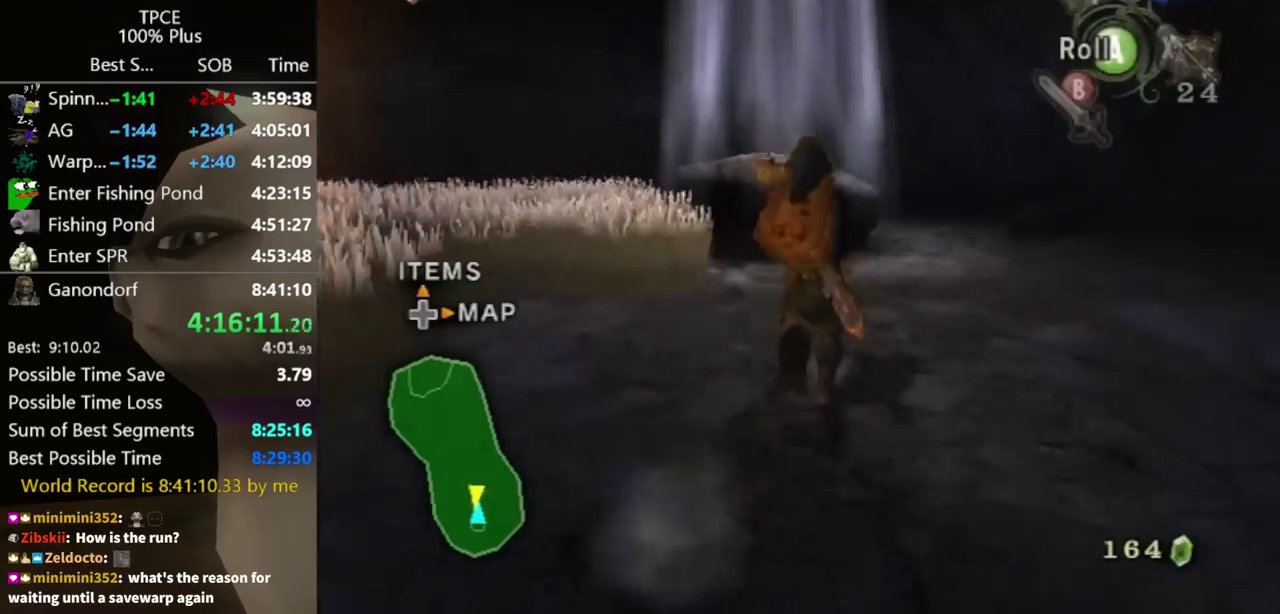
{"buttons": [], "left_stick": "up", "right_stick": "center", "events": []}
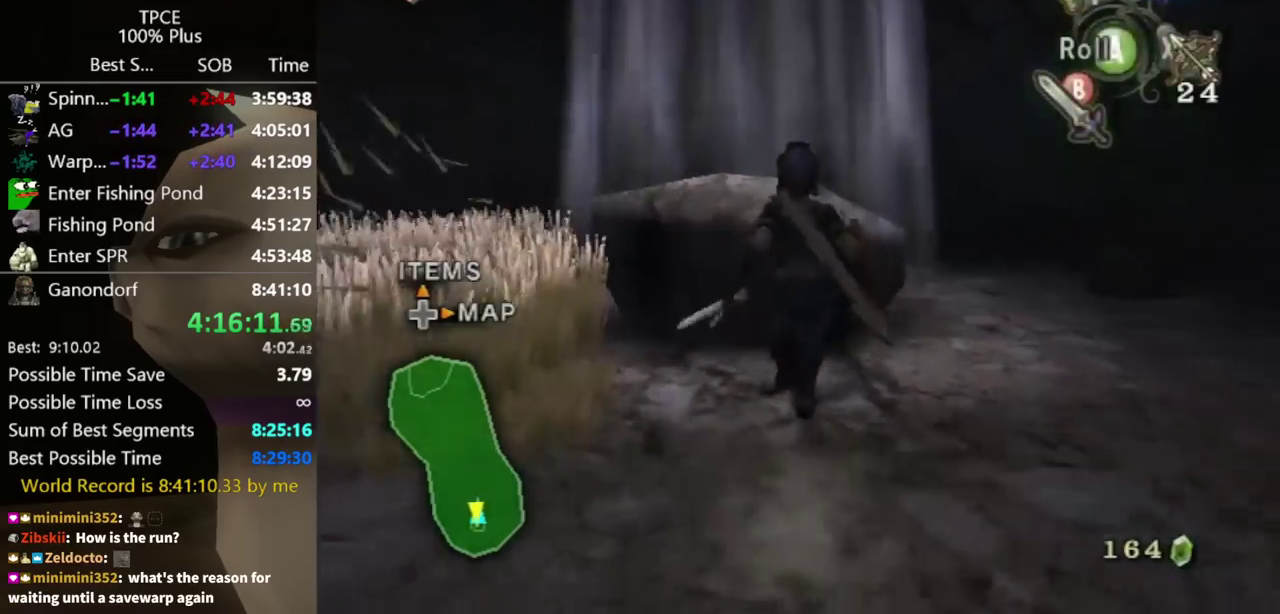
{"buttons": ["L1"], "left_stick": "center", "right_stick": "center", "events": [[67, "L1", "down"], [233, "left_stick", "center"], [267, "A", "down"], [333, "A", "up"]]}
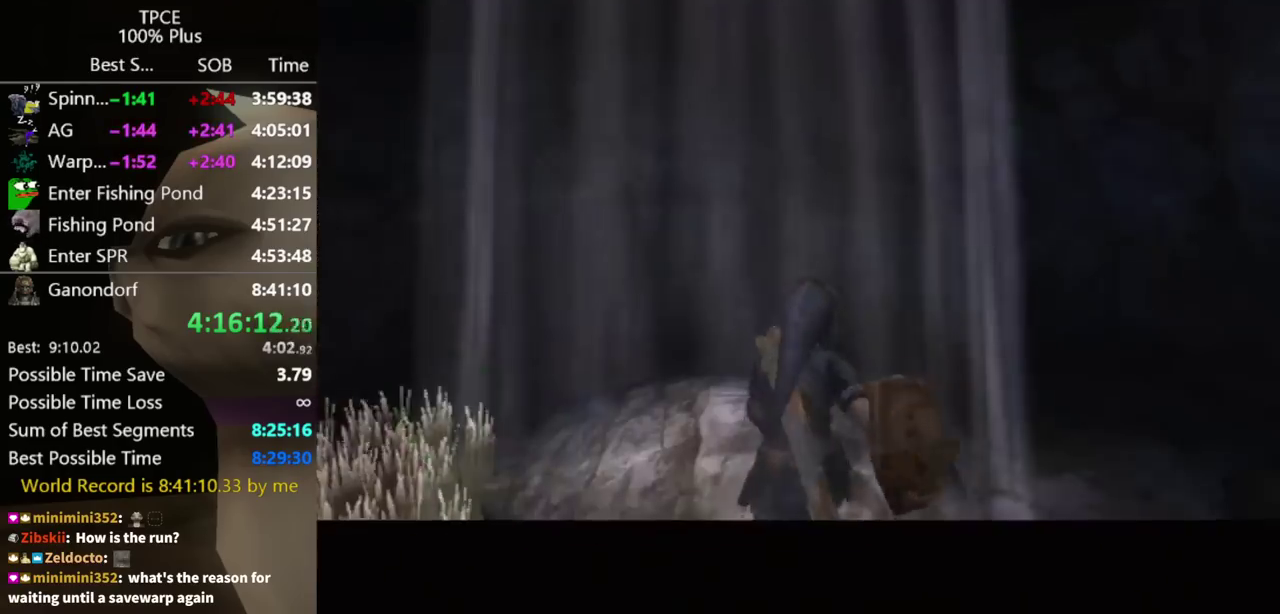
{"buttons": [], "left_stick": "center", "right_stick": "center", "events": [[133, "L1", "up"]]}